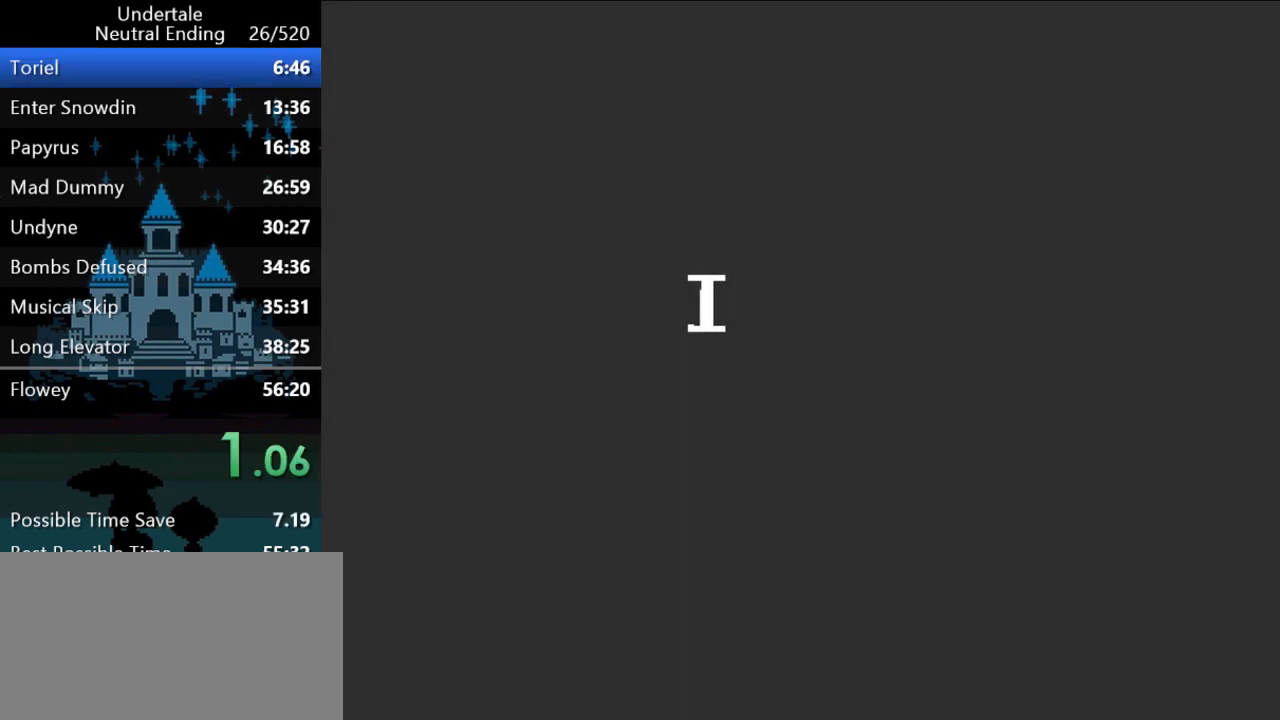
Gameplay with keyboard; each line is a JSON object with the keys held at the frame after it. "events" lists presses ("down") and releases ("up") of "c", "ctrl", "down", "left", "return", "right", "shift", "up", "x" and "z" between this image and that frame as [ms after this image, input, new state], when the widget could be followed in between. No other keys are recorded. Mouse input is not recorded.
{"keys": ["right"], "events": []}
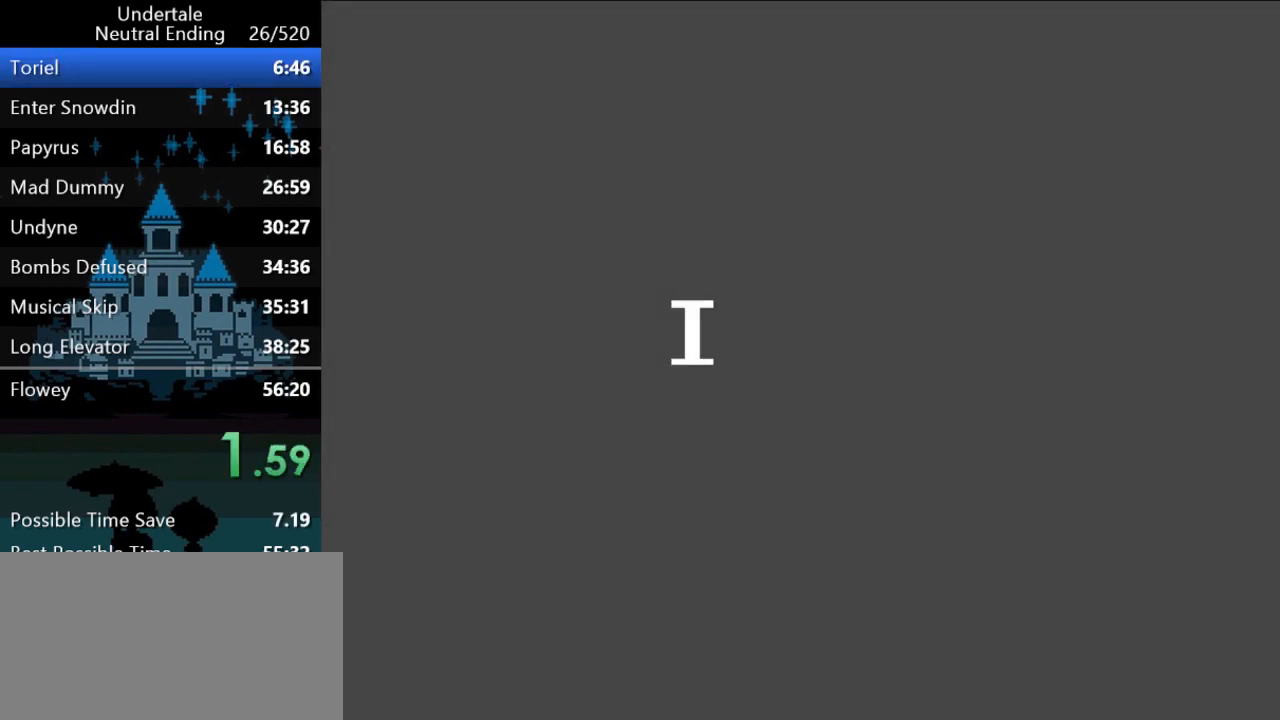
{"keys": ["right"], "events": []}
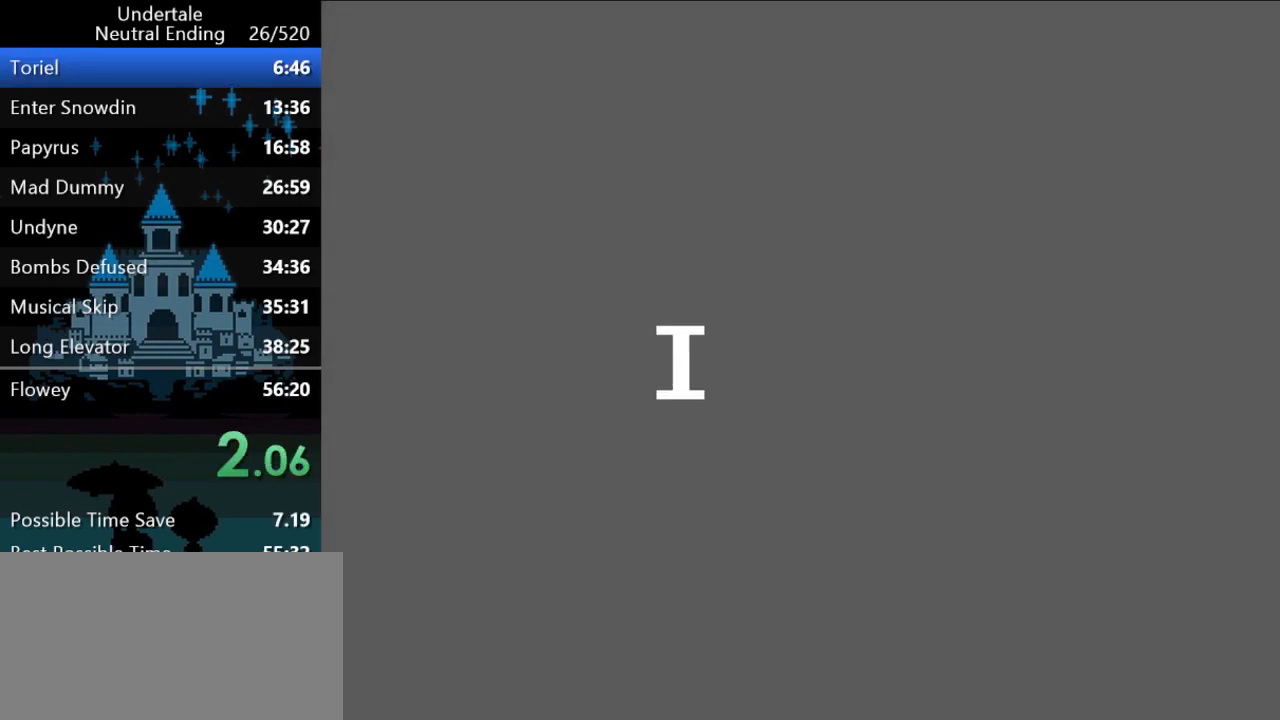
{"keys": ["right"], "events": []}
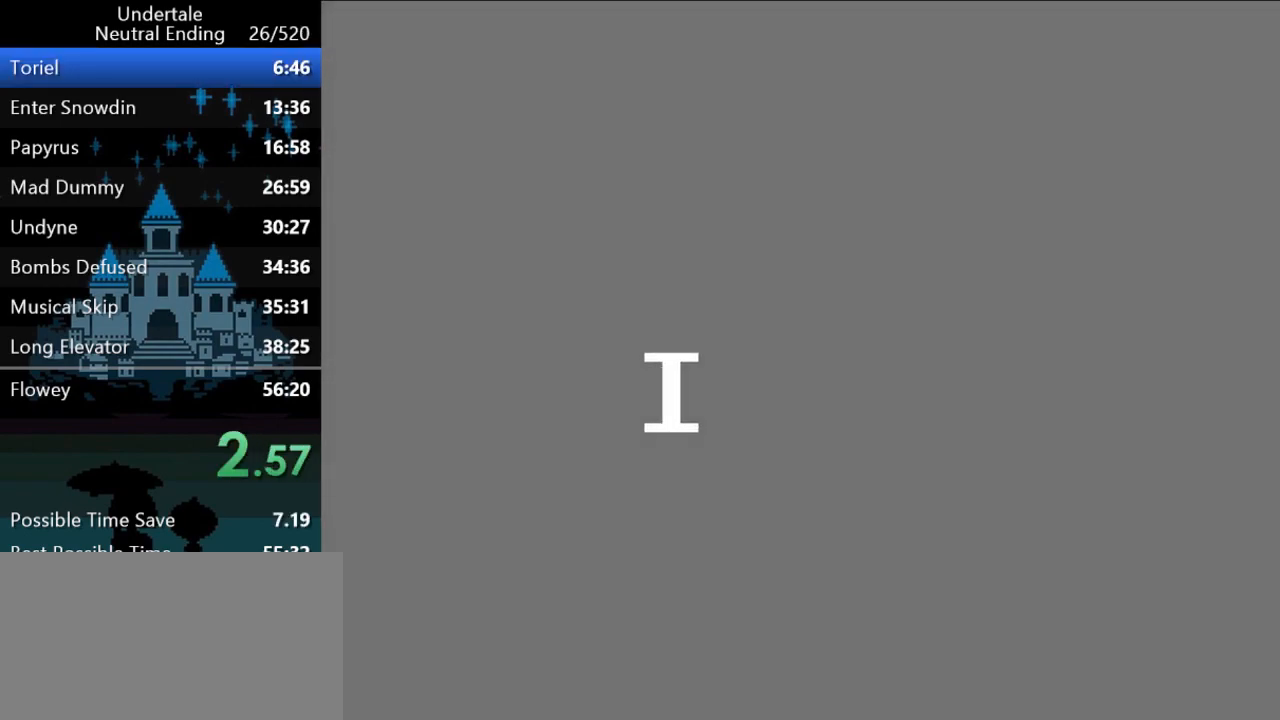
{"keys": ["right"], "events": []}
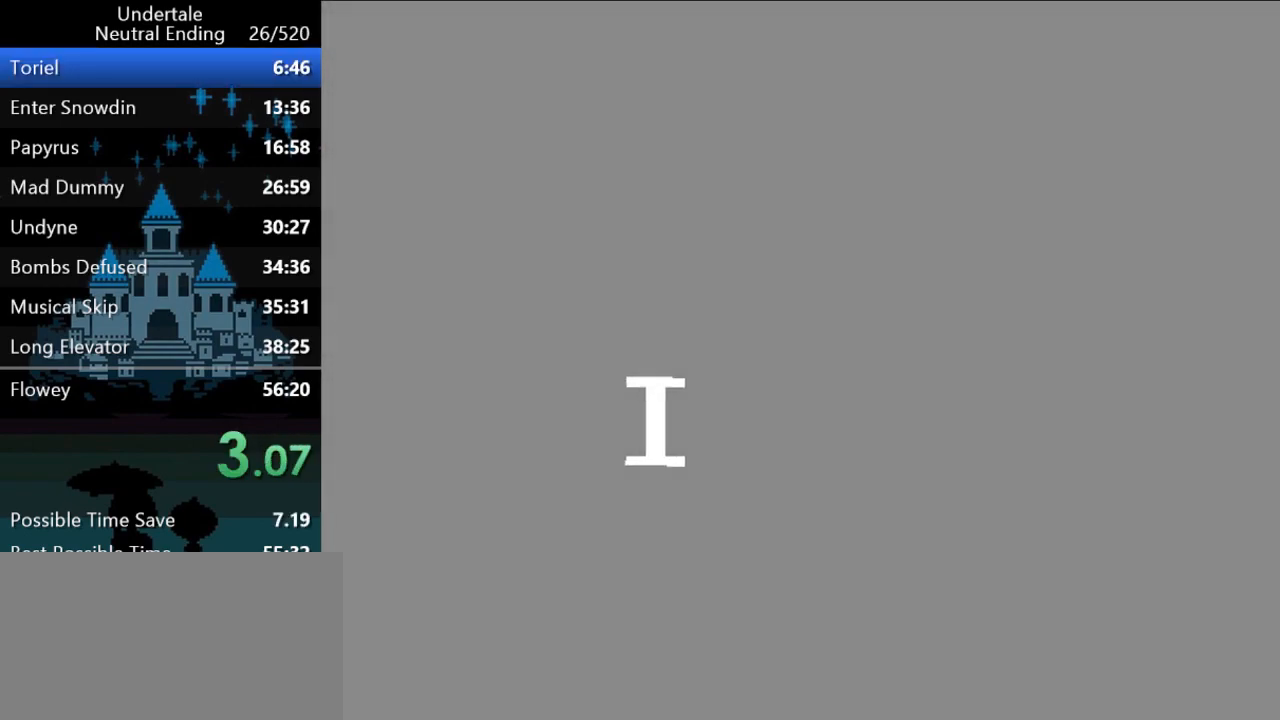
{"keys": ["right"], "events": []}
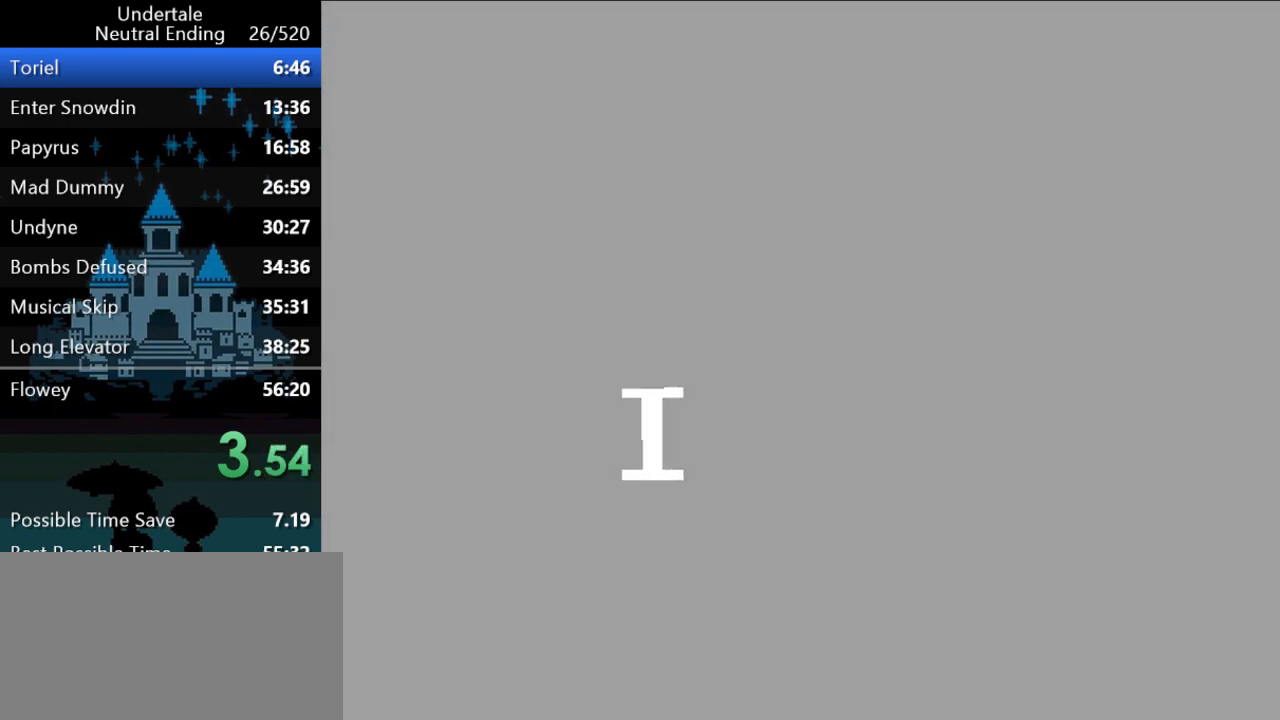
{"keys": ["right"], "events": []}
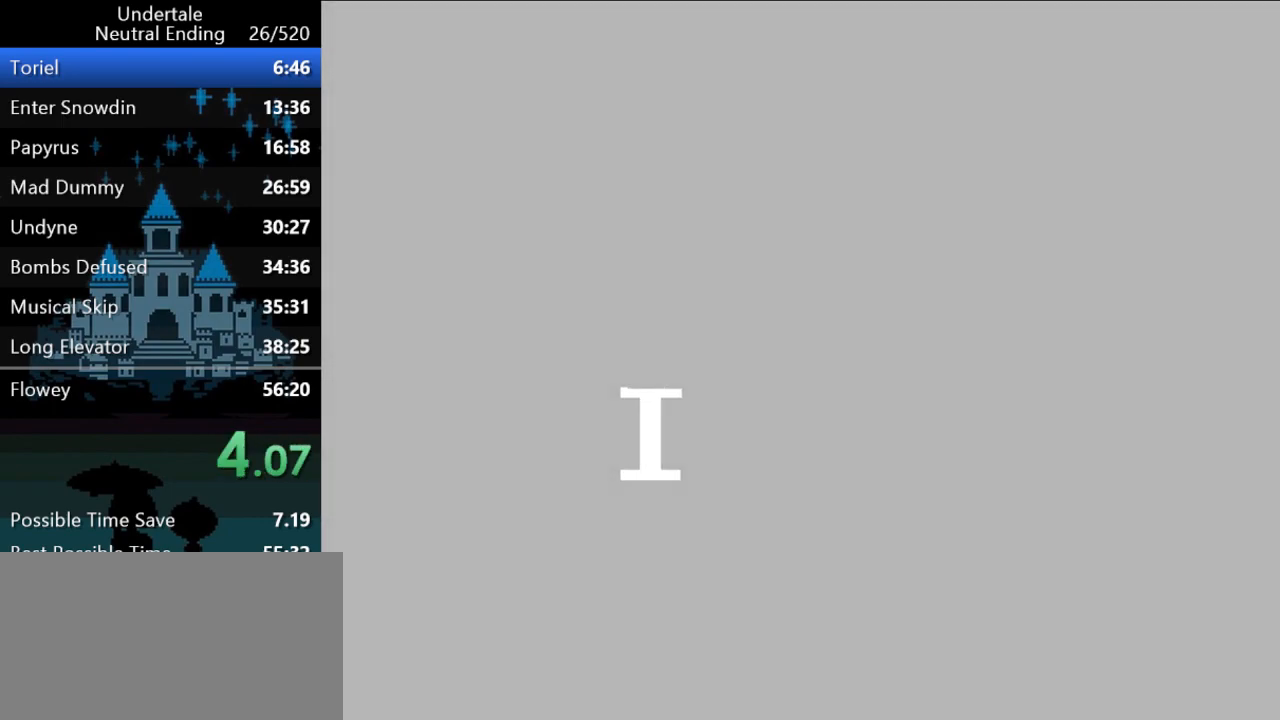
{"keys": ["right"], "events": []}
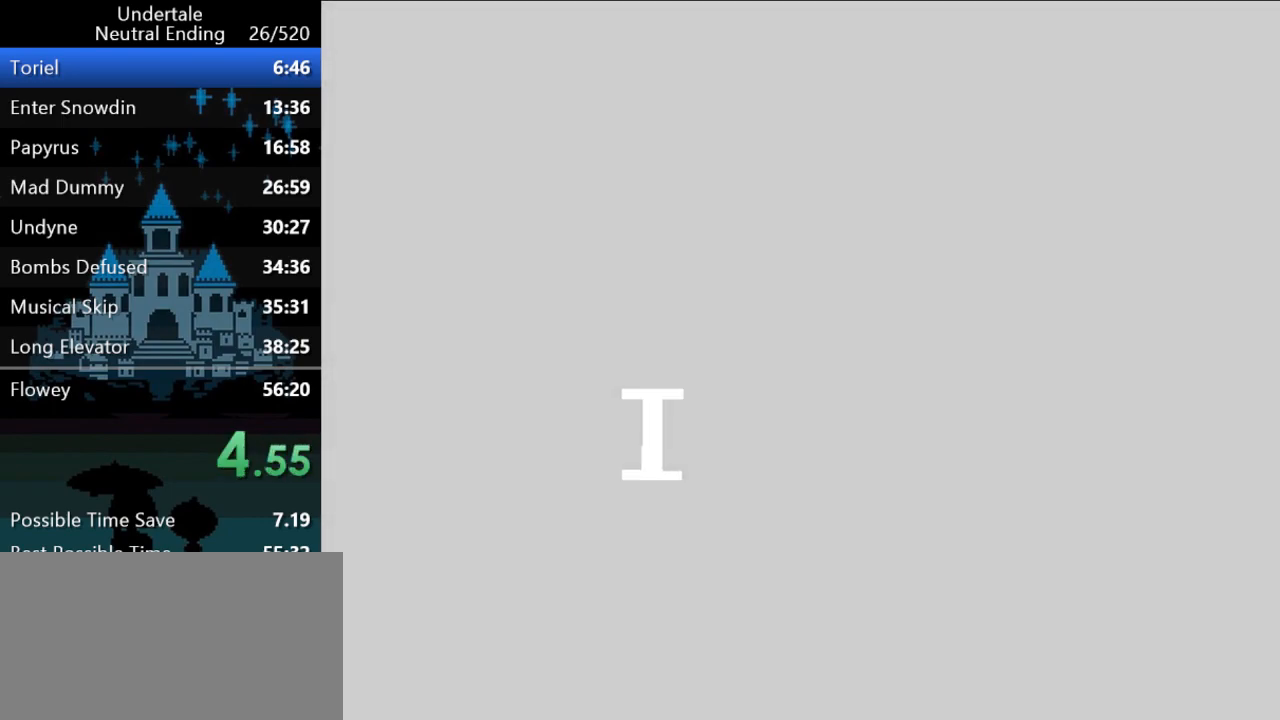
{"keys": ["right"], "events": []}
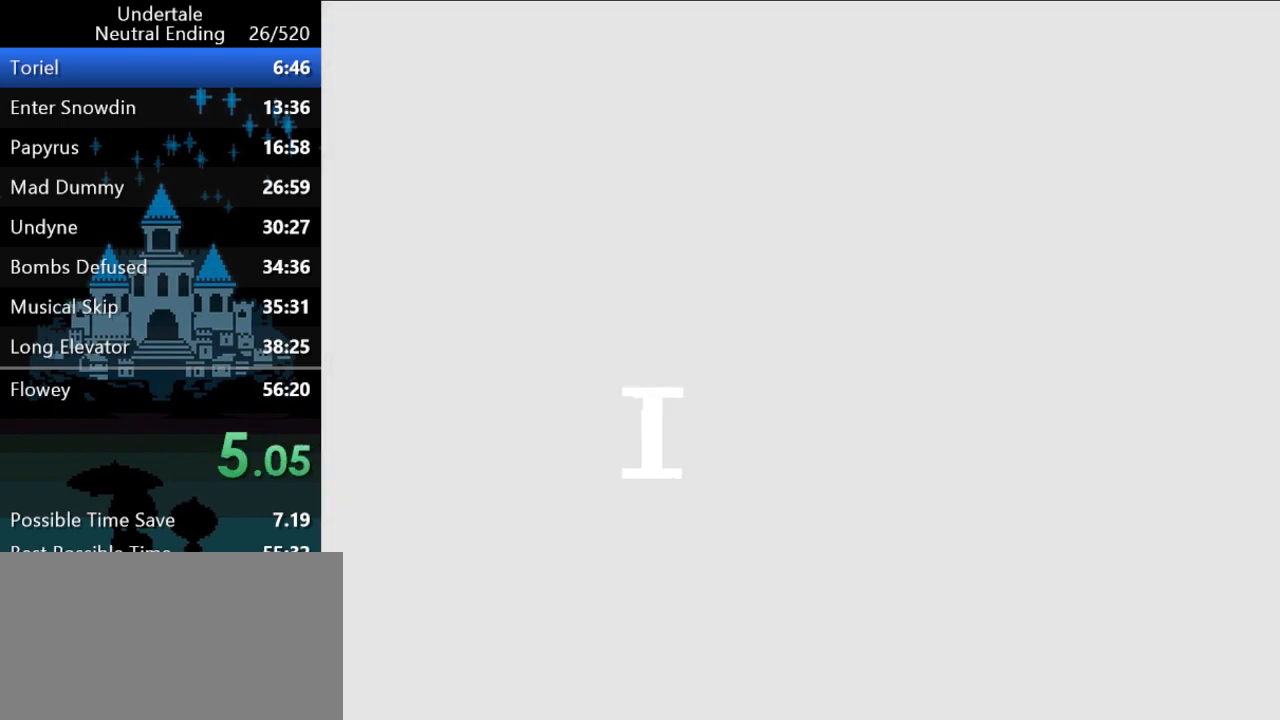
{"keys": ["right"], "events": []}
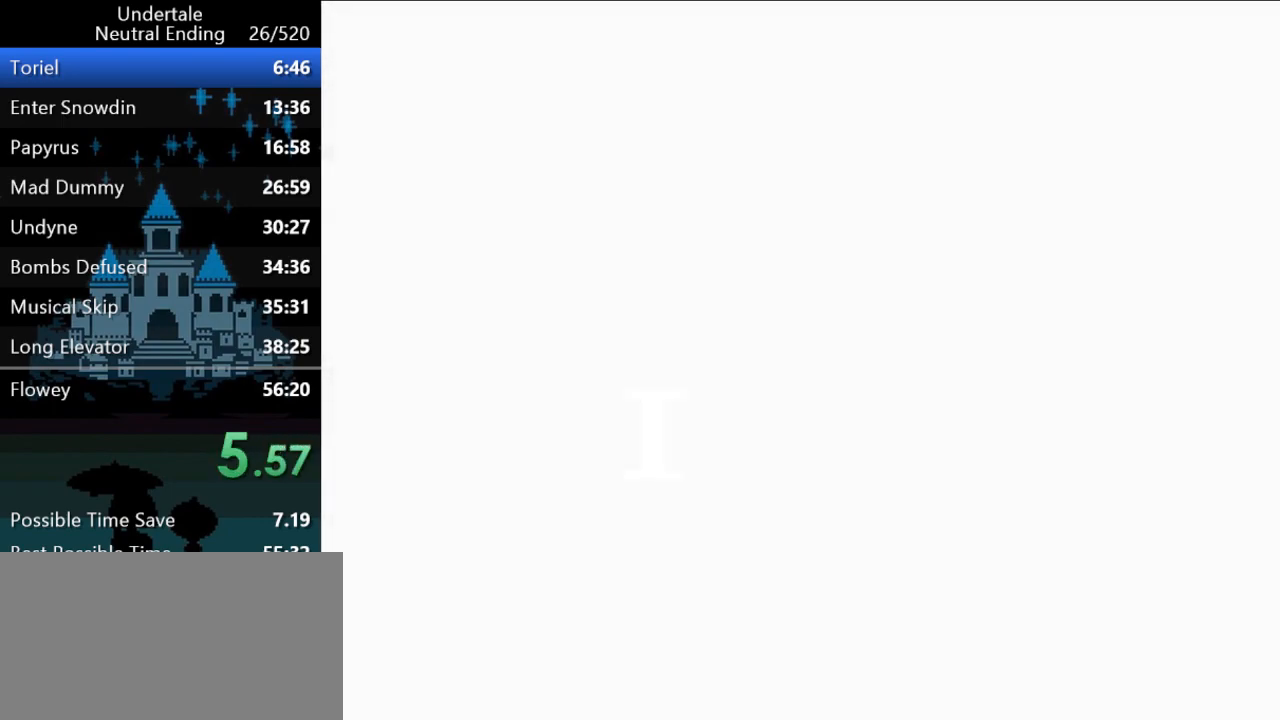
{"keys": ["right"], "events": []}
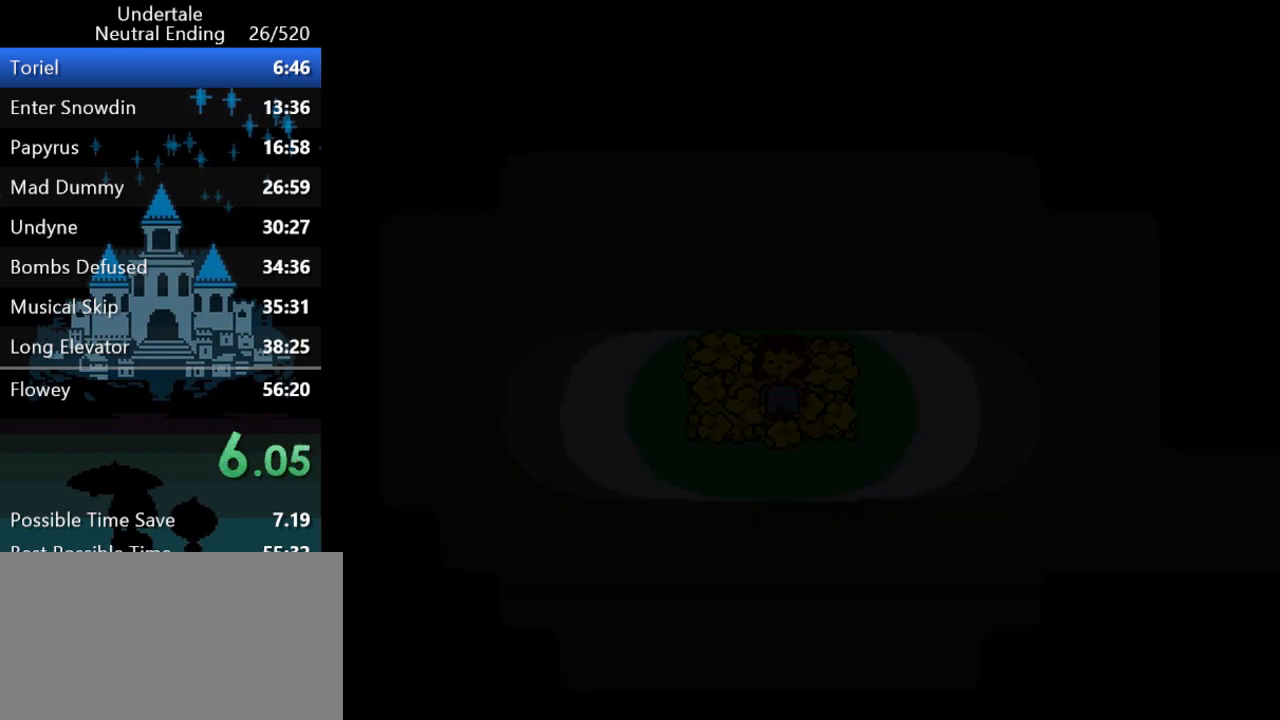
{"keys": ["down", "right"], "events": [[500, "down", "down"]]}
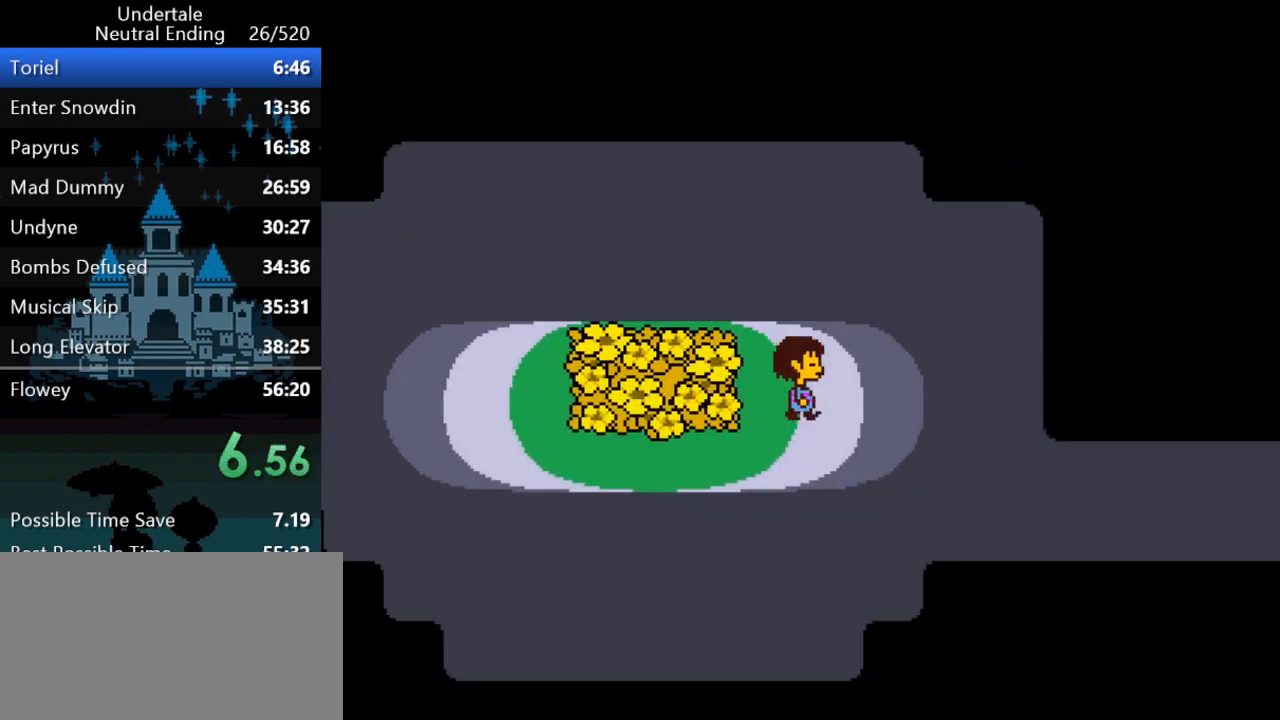
{"keys": ["right"], "events": [[233, "down", "up"]]}
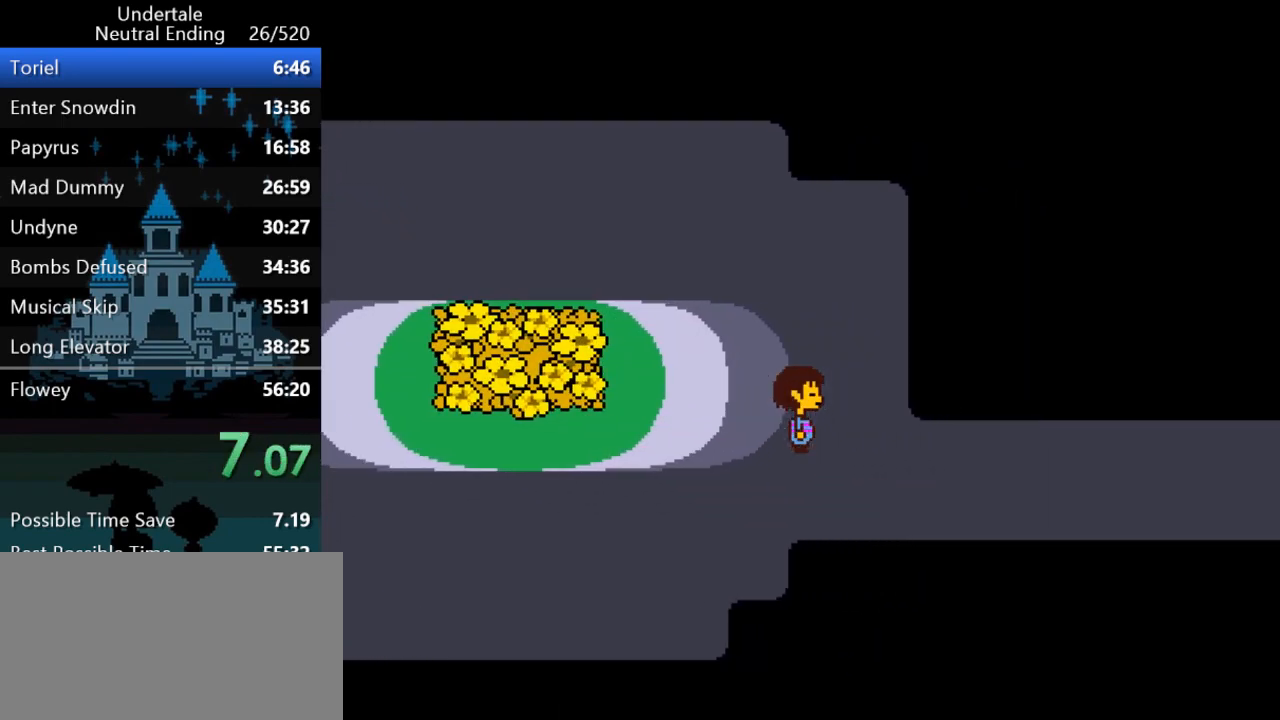
{"keys": ["right"], "events": []}
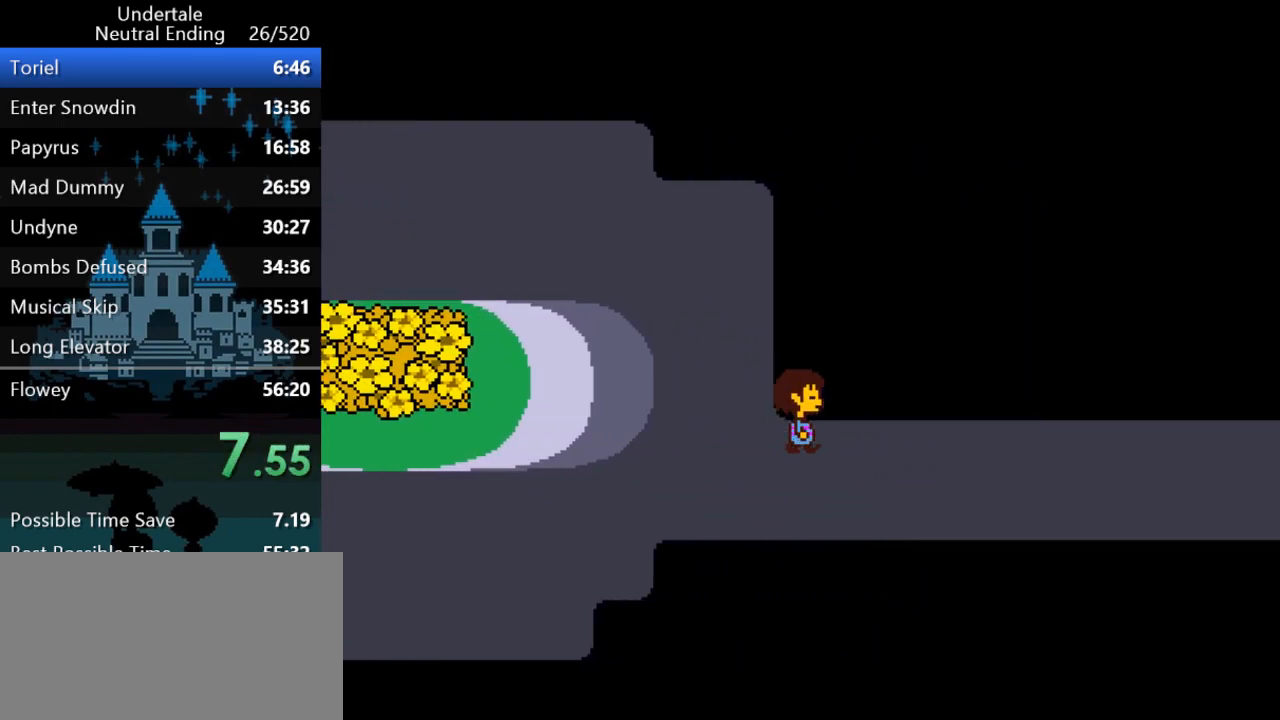
{"keys": ["down", "right", "up"], "events": [[350, "down", "down"], [350, "up", "down"]]}
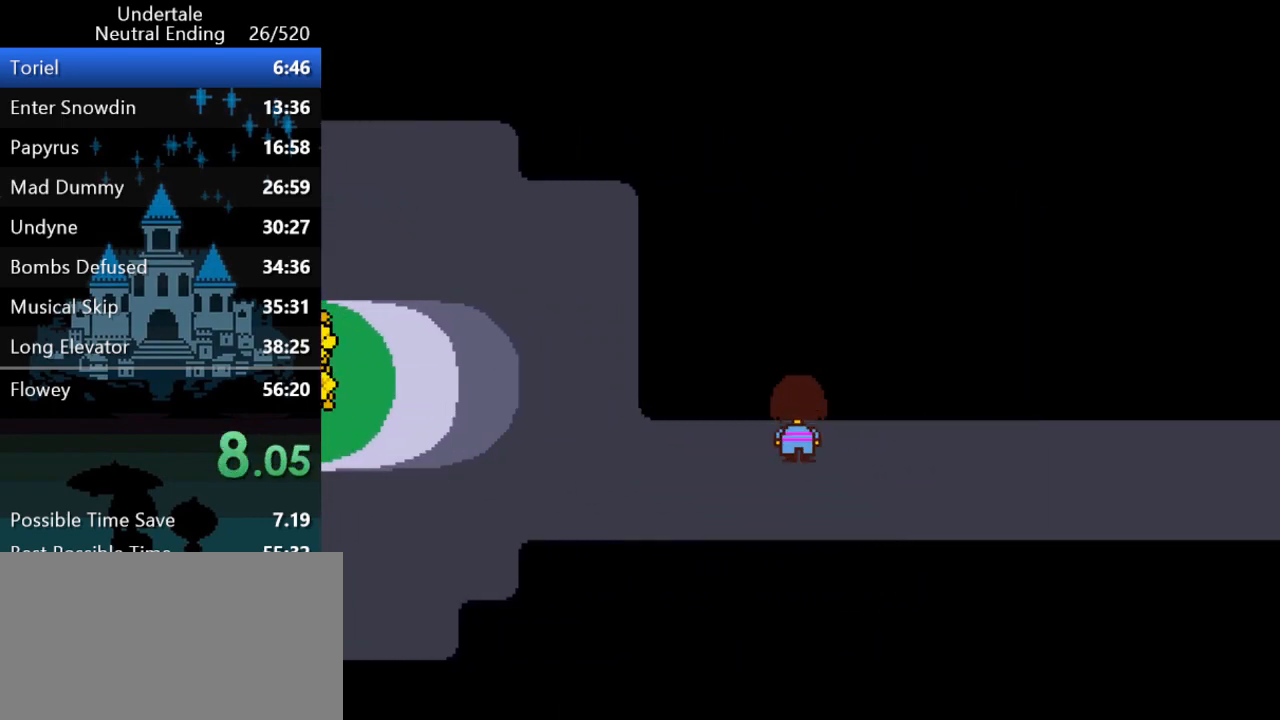
{"keys": ["right"], "events": [[333, "down", "up"], [333, "up", "up"]]}
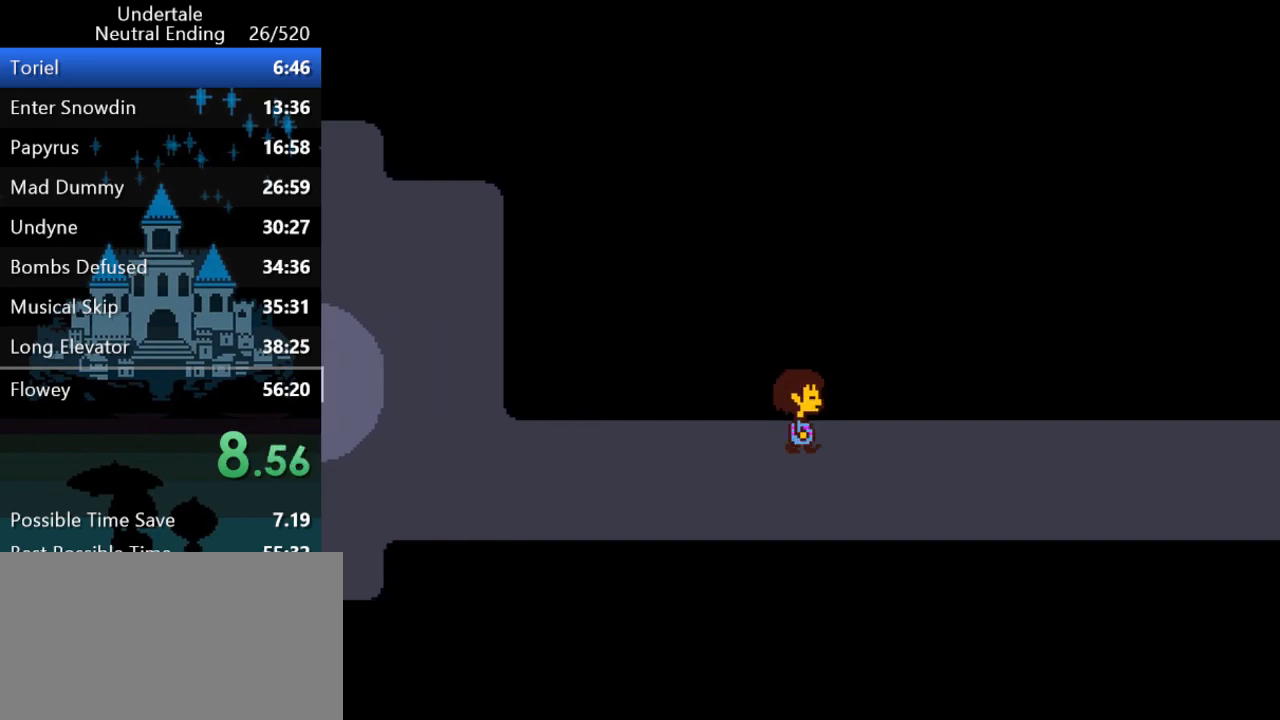
{"keys": ["right"], "events": []}
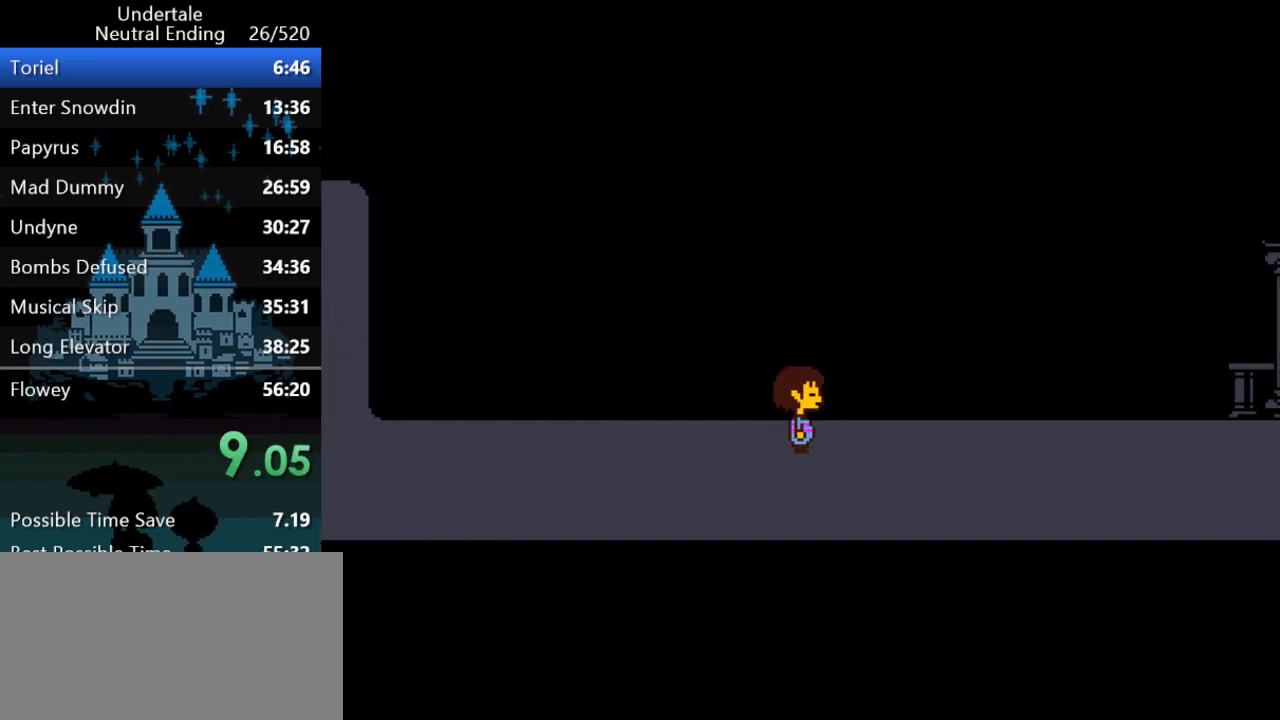
{"keys": ["right"], "events": []}
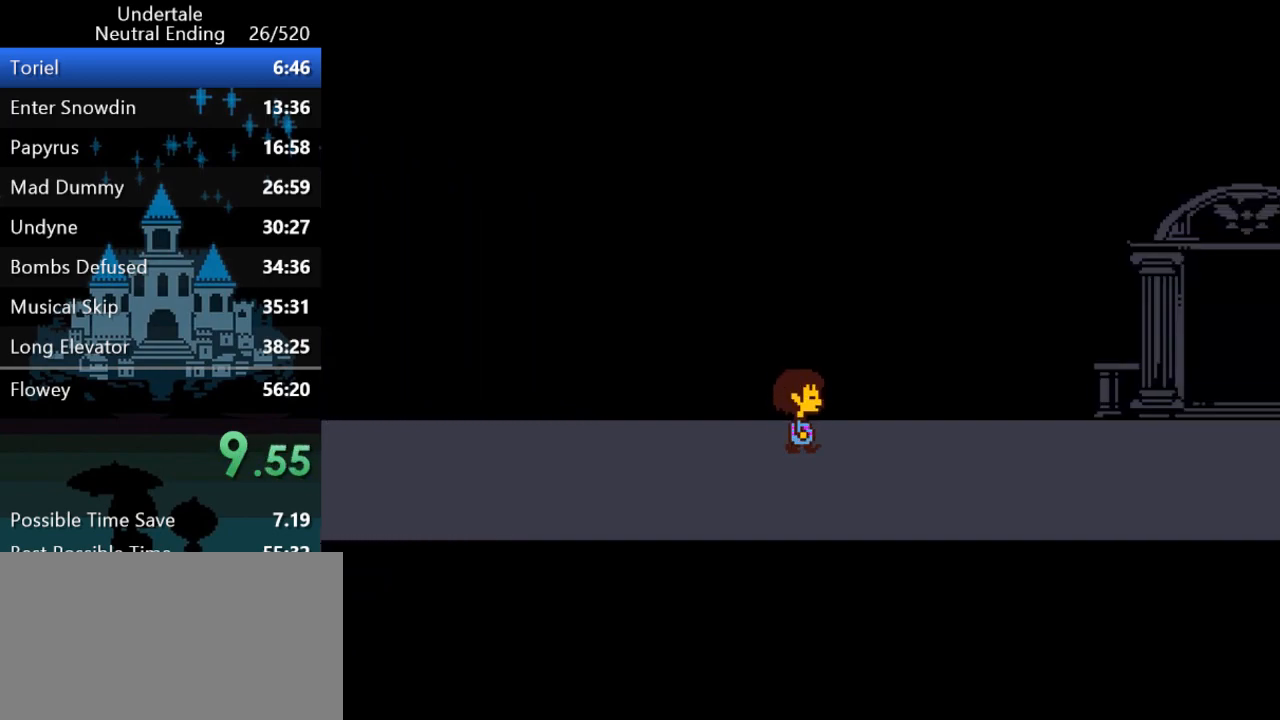
{"keys": ["right", "up"], "events": [[50, "down", "down"], [50, "up", "down"], [250, "down", "up"], [383, "down", "down"], [483, "down", "up"]]}
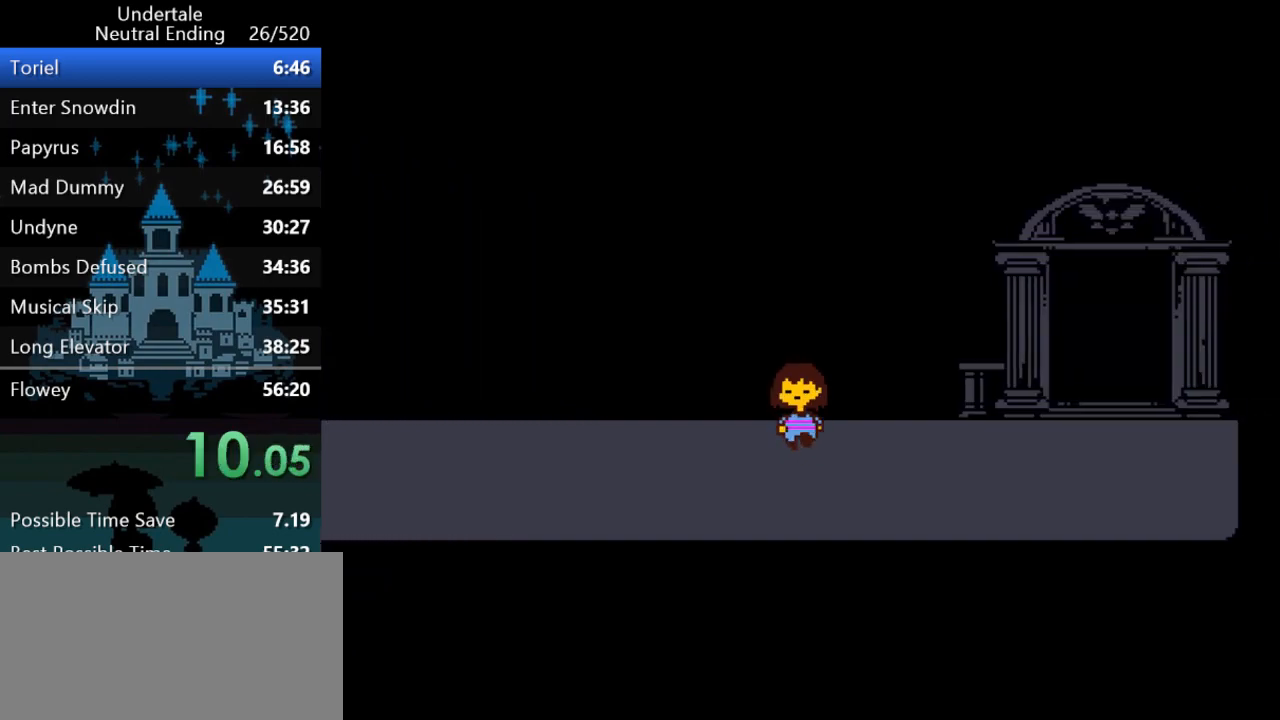
{"keys": ["right", "up"], "events": [[50, "down", "down"], [150, "down", "up"]]}
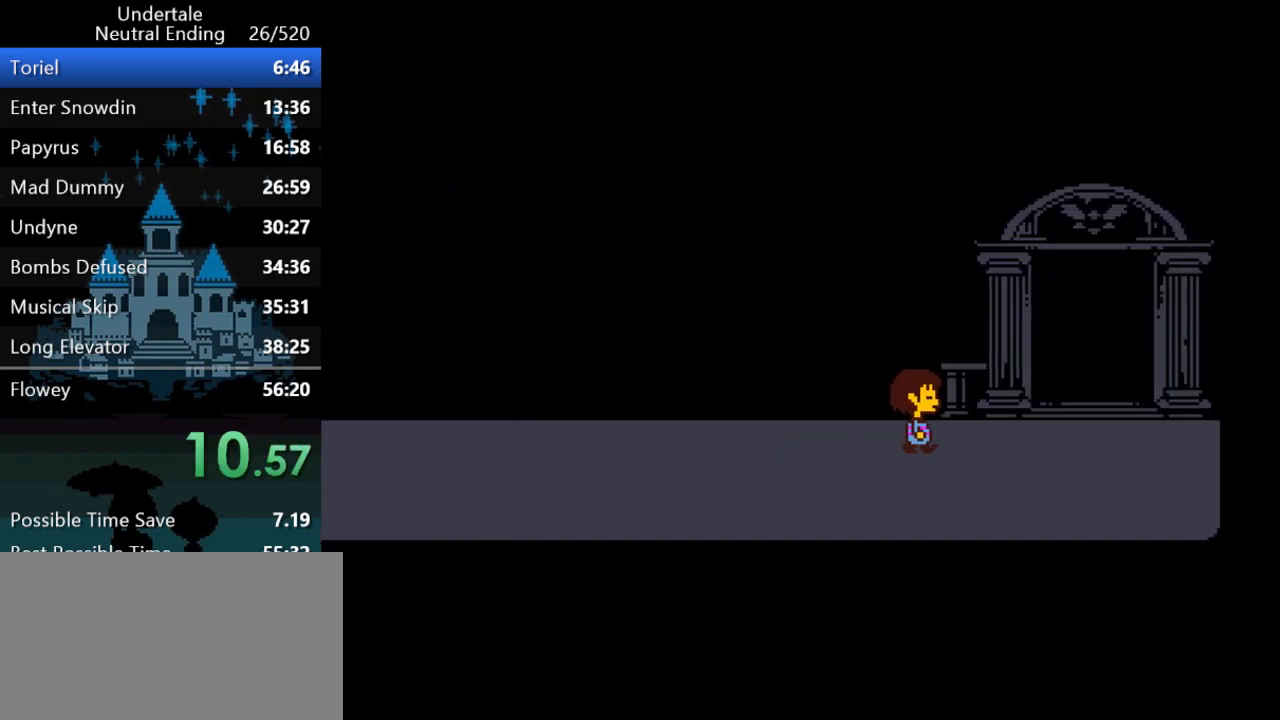
{"keys": ["right", "up"], "events": []}
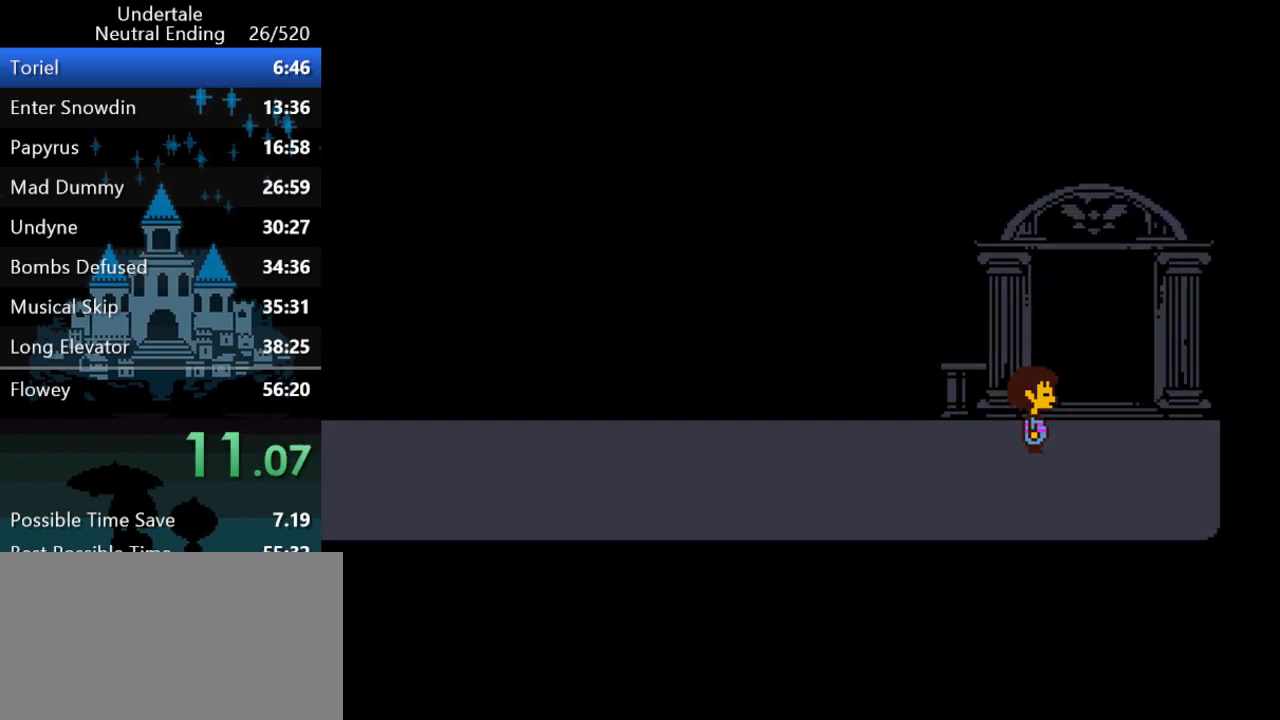
{"keys": ["return", "shift", "up"], "events": [[33, "right", "up"], [300, "return", "down"], [300, "shift", "down"], [333, "return", "up"], [333, "shift", "up"], [333, "x", "down"], [333, "z", "down"], [383, "x", "up"], [383, "z", "up"], [417, "return", "down"], [417, "shift", "down"], [417, "x", "down"], [417, "z", "down"], [450, "return", "up"], [450, "shift", "up"], [450, "x", "up"], [450, "z", "up"], [483, "return", "down"], [483, "shift", "down"]]}
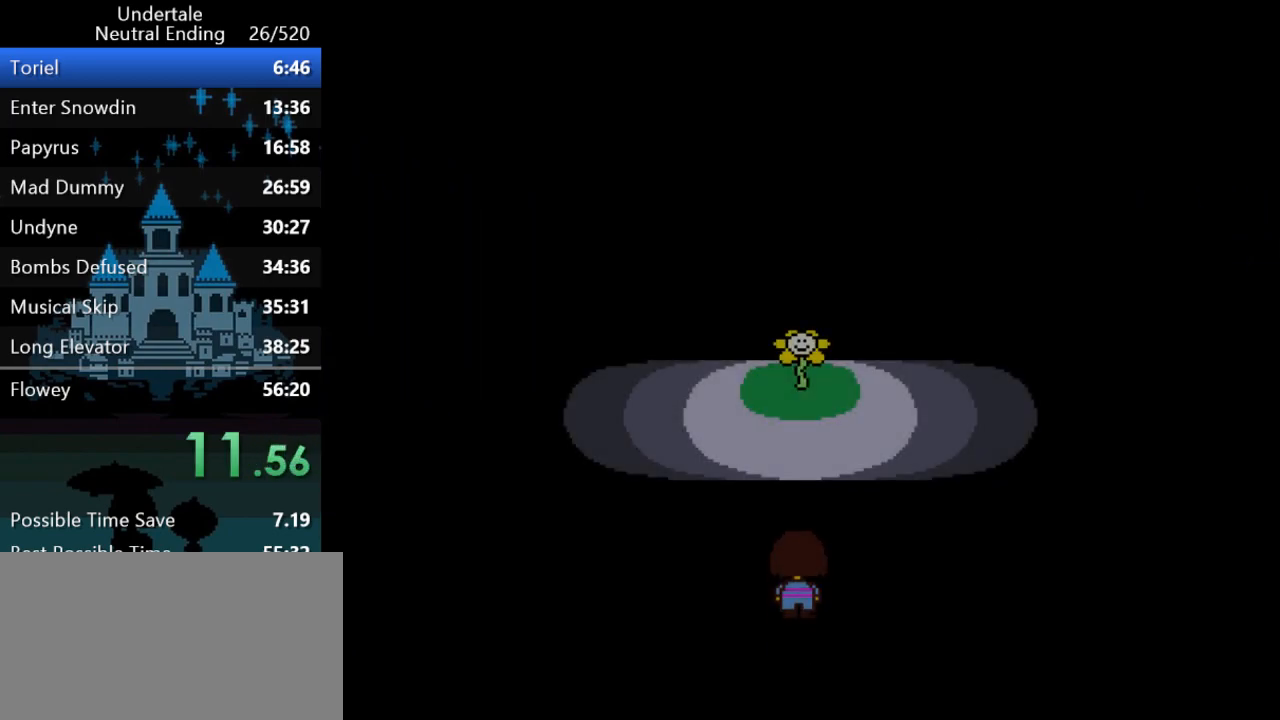
{"keys": ["return", "shift"], "events": [[17, "x", "down"], [17, "z", "down"], [50, "return", "up"], [50, "shift", "up"], [50, "x", "up"], [50, "z", "up"], [83, "return", "down"], [83, "shift", "down"], [83, "x", "down"], [83, "z", "down"], [117, "x", "up"], [117, "z", "up"], [150, "return", "up"], [150, "shift", "up"], [183, "return", "down"], [183, "shift", "down"], [183, "x", "down"], [183, "z", "down"], [217, "return", "up"], [217, "x", "up"], [217, "z", "up"], [250, "shift", "up"], [283, "return", "down"], [283, "shift", "down"], [283, "x", "down"], [283, "z", "down"], [317, "return", "up"], [317, "shift", "up"], [317, "x", "up"], [317, "z", "up"], [350, "x", "down"], [383, "return", "down"], [383, "shift", "down"], [383, "x", "up"], [417, "return", "up"], [417, "shift", "up"], [417, "up", "up"], [450, "x", "down"], [450, "z", "down"], [483, "return", "down"], [483, "shift", "down"], [483, "x", "up"], [483, "z", "up"]]}